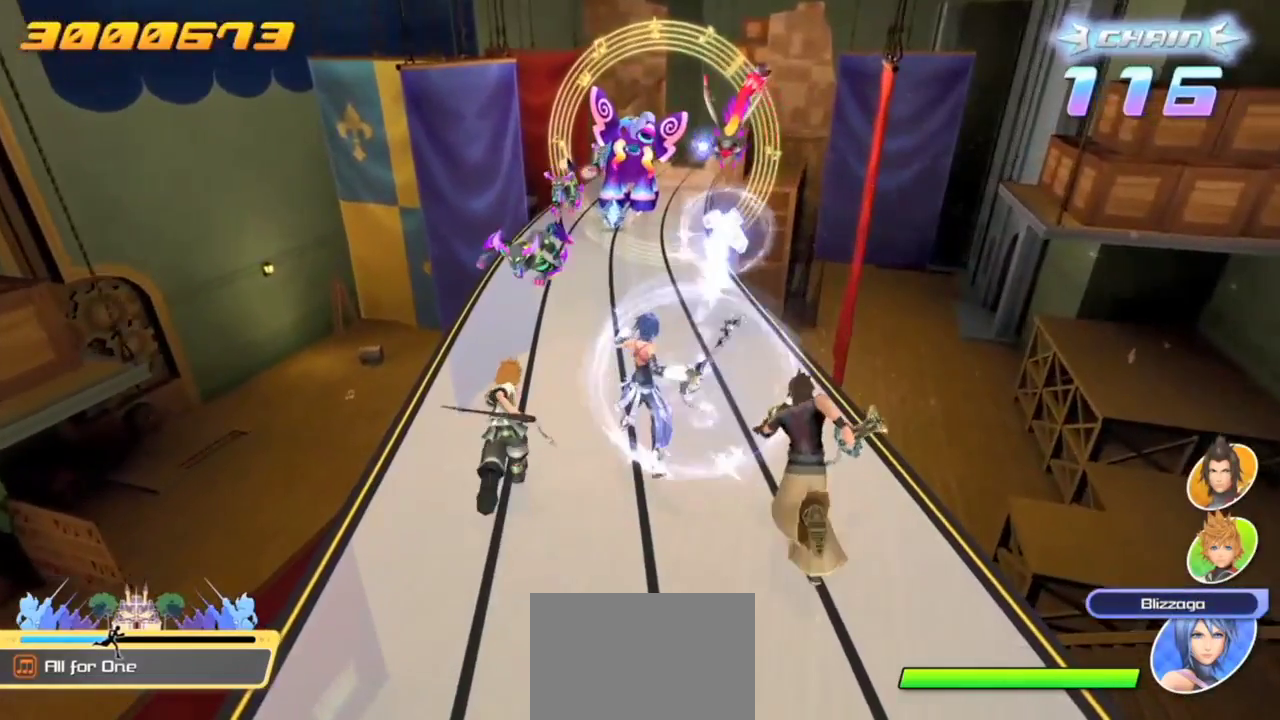
Gameplay with a controller (PlayStation layout); each line is a JSON object with the inputs held at the frame after it. "events" lists button and stick changes between this image and that frame as [ms after this image, input, new state], when the widget could be followed in between. Not read: right_stick.
{"buttons": ["R1"], "left_stick": "center", "events": [[367, "R1", "down"]]}
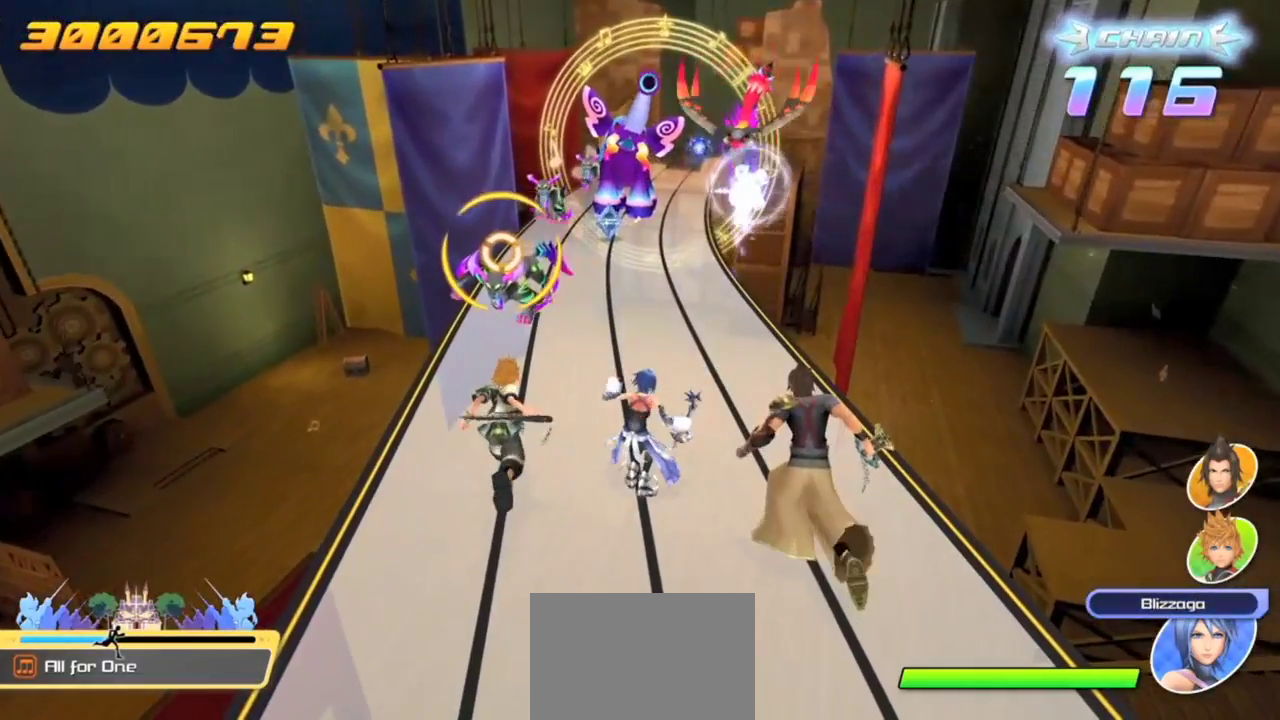
{"buttons": [], "left_stick": "center", "events": [[34, "R1", "up"]]}
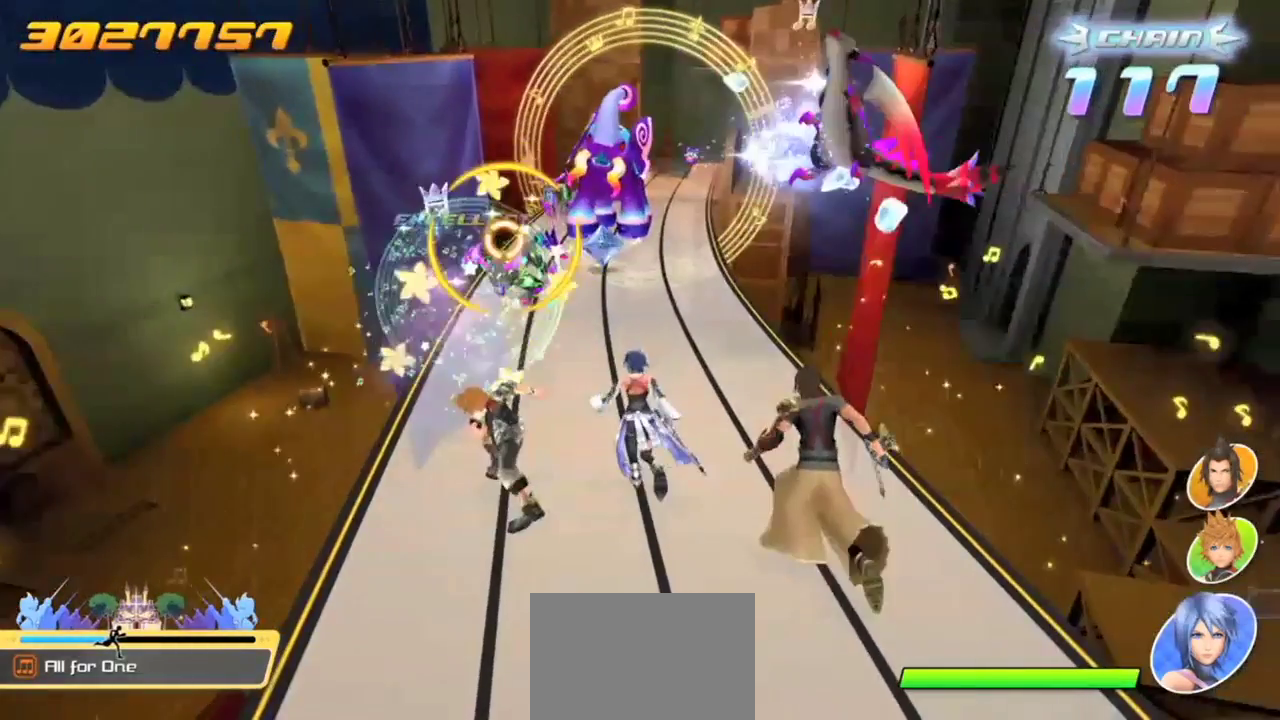
{"buttons": [], "left_stick": "center", "events": [[133, "R1", "down"], [317, "R1", "up"]]}
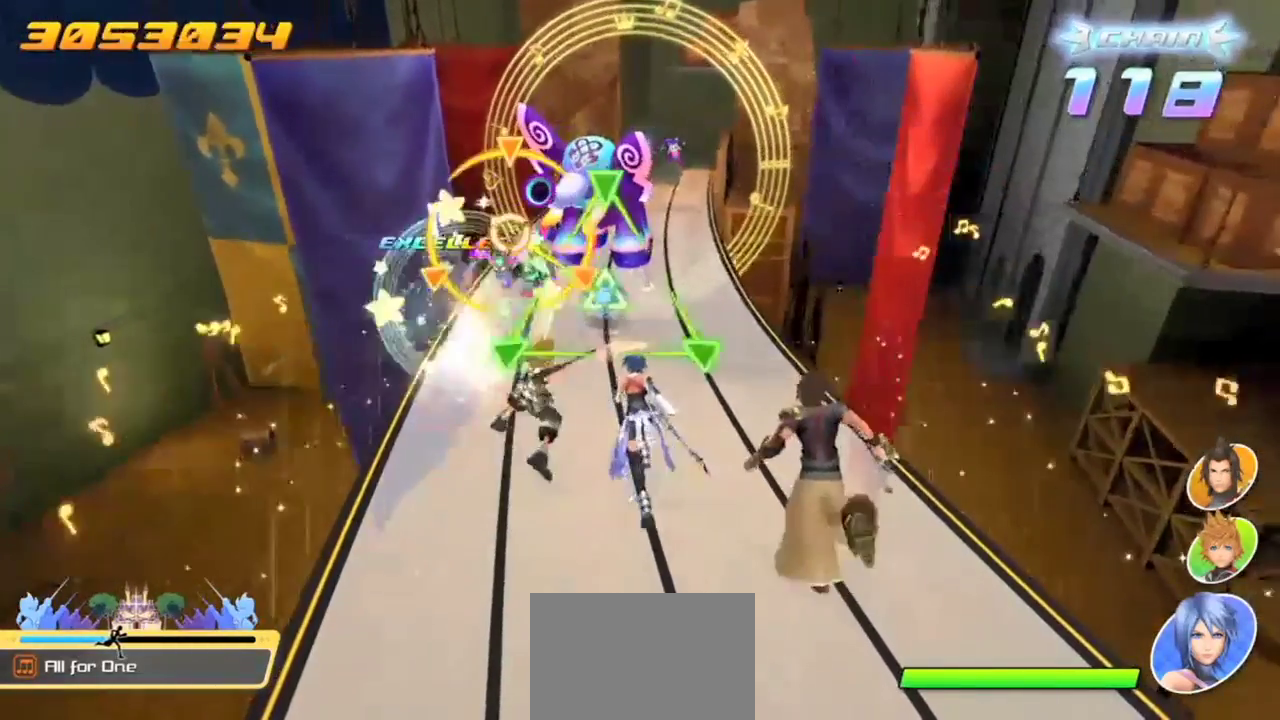
{"buttons": ["TRIANGLE", "R1"], "left_stick": "center", "events": [[351, "R1", "down"], [351, "TRIANGLE", "down"]]}
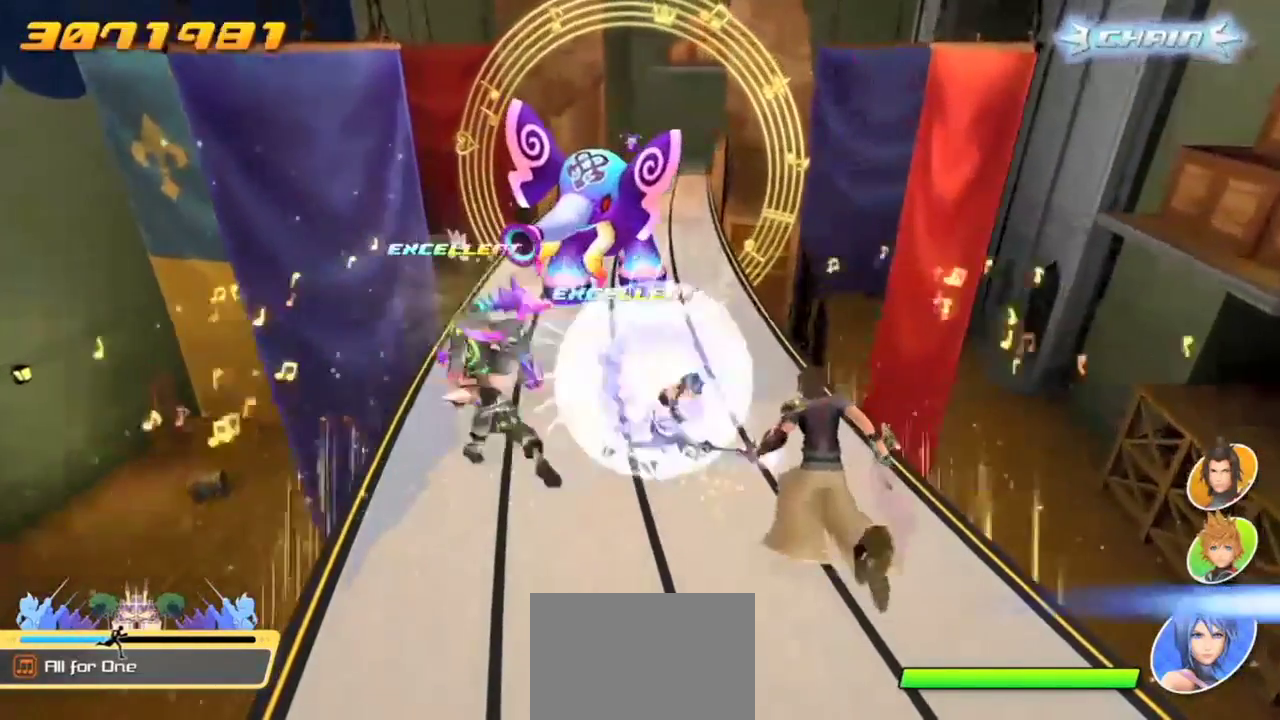
{"buttons": [], "left_stick": "center", "events": [[33, "TRIANGLE", "up"], [50, "R1", "up"]]}
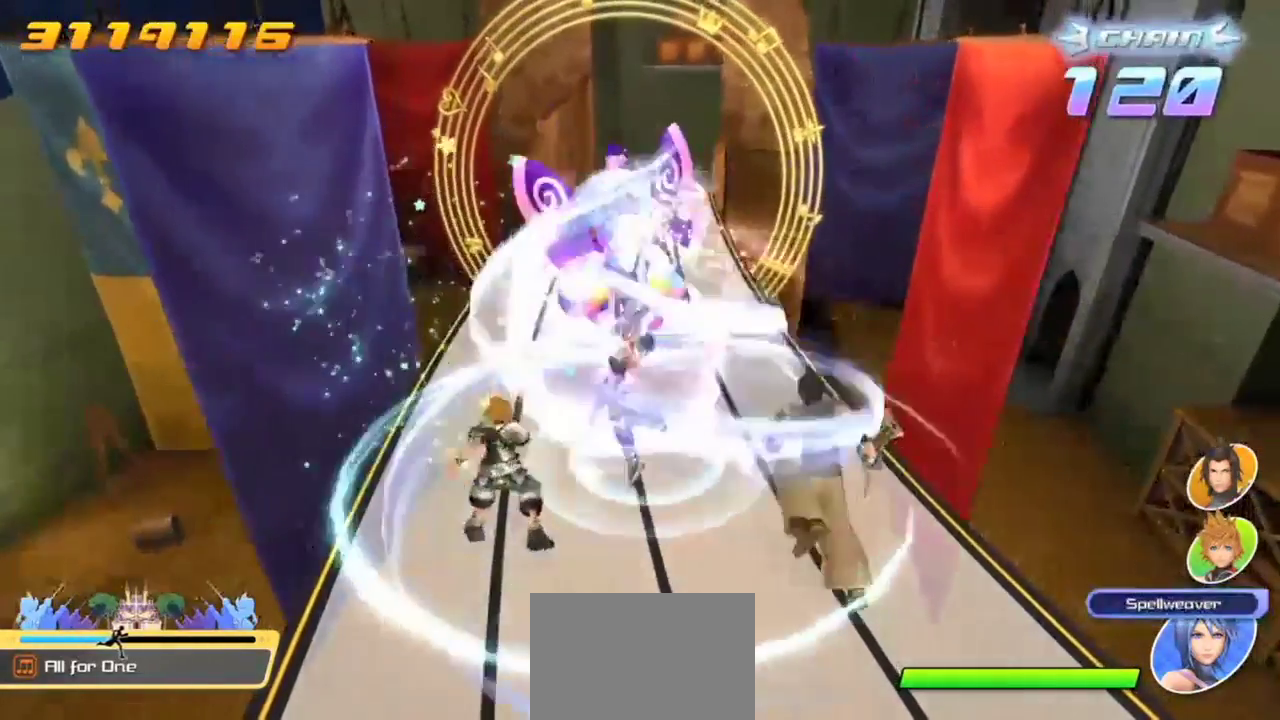
{"buttons": [], "left_stick": "center", "events": []}
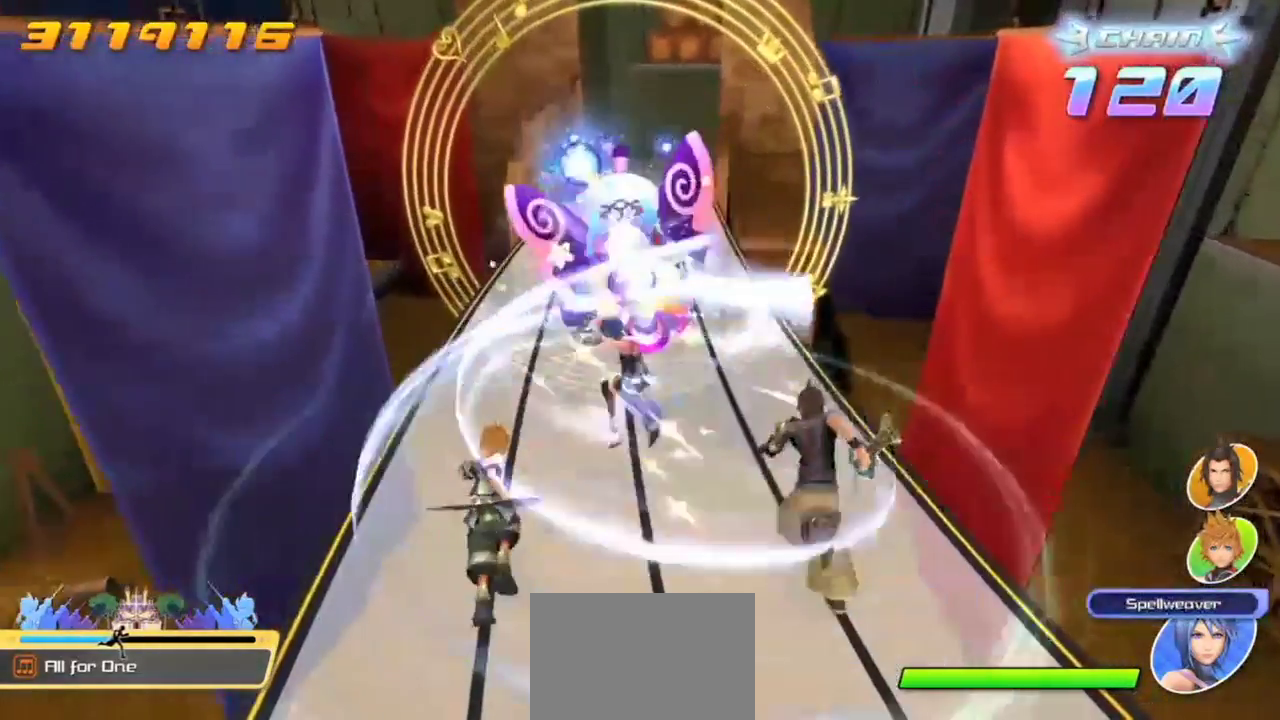
{"buttons": [], "left_stick": "center", "events": []}
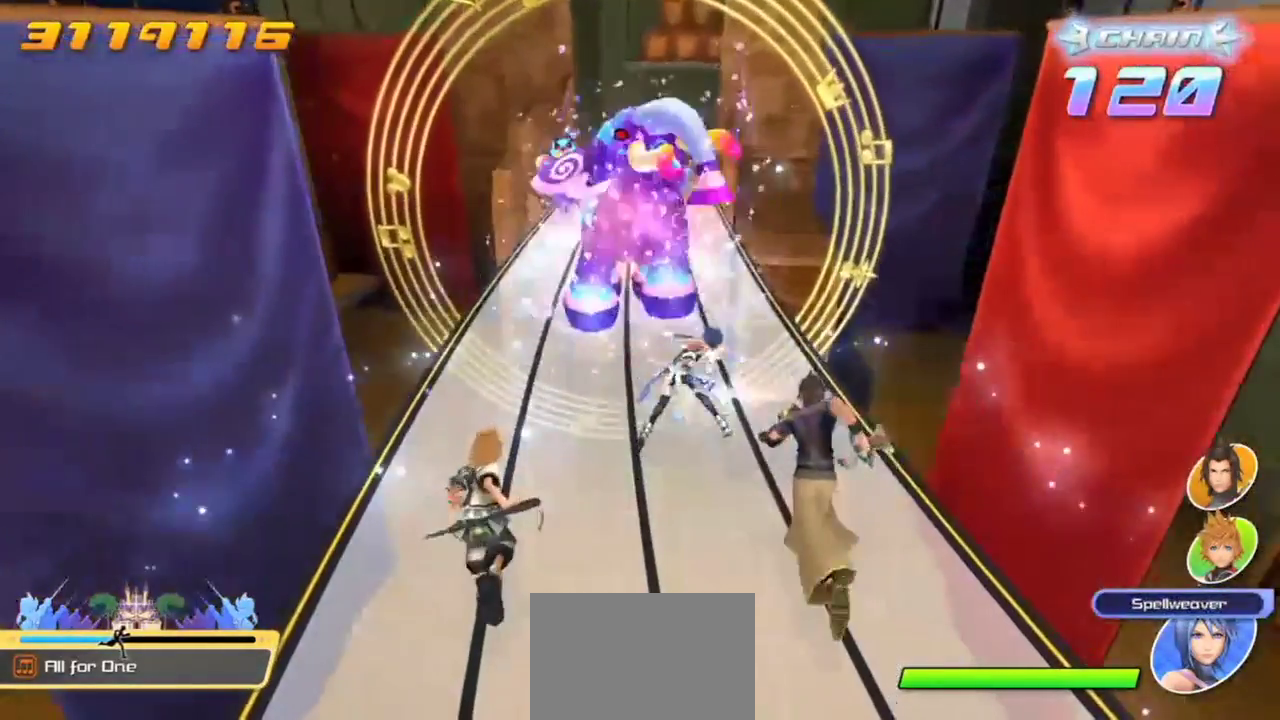
{"buttons": [], "left_stick": "center", "events": []}
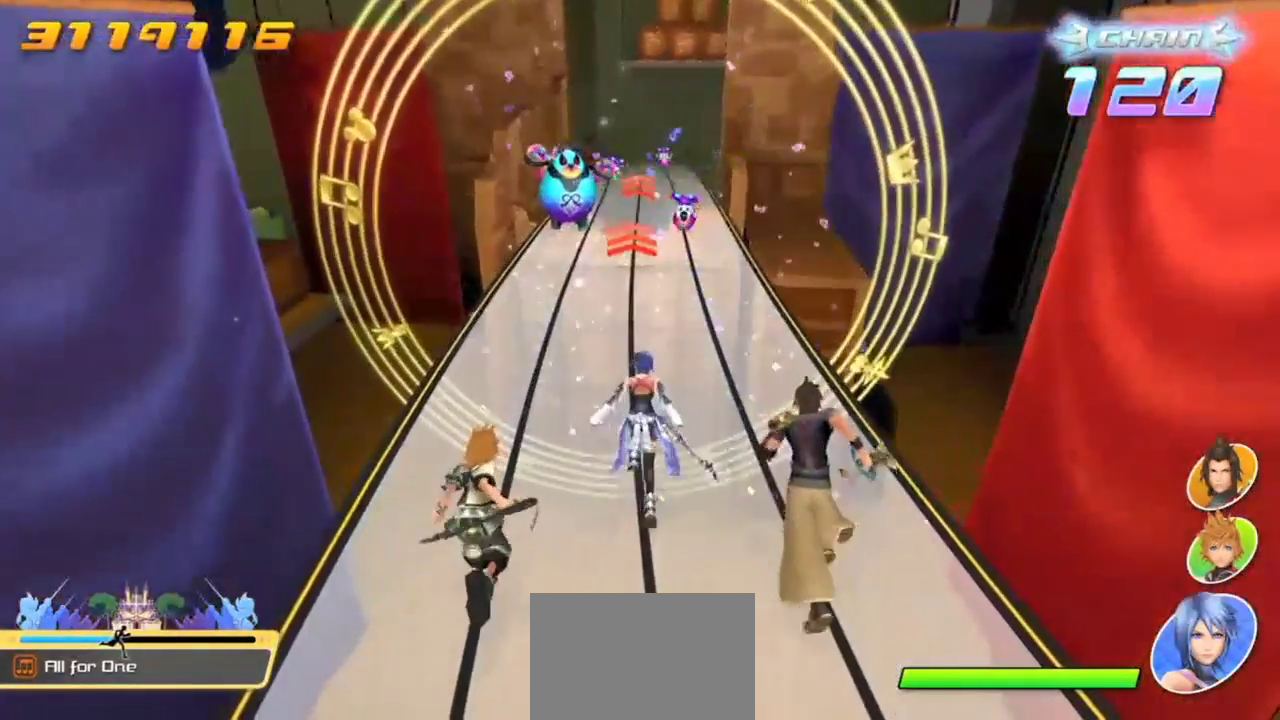
{"buttons": [], "left_stick": "center", "events": []}
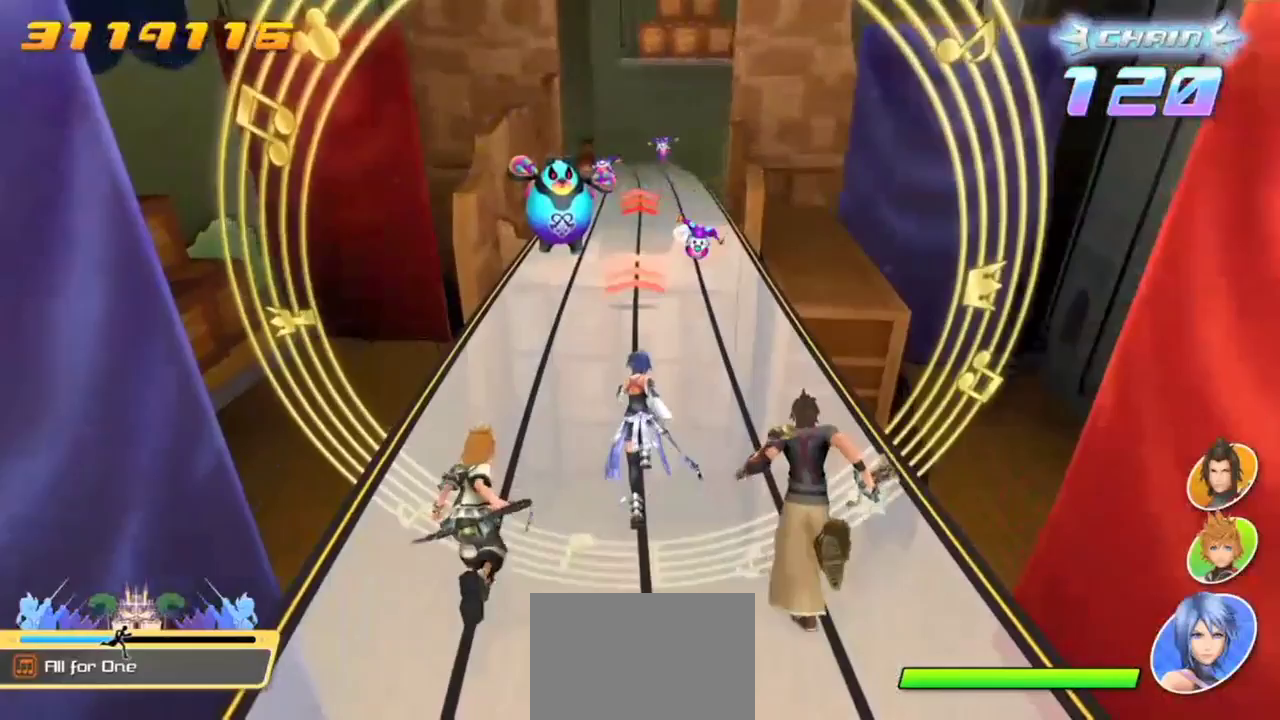
{"buttons": [], "left_stick": "center", "events": []}
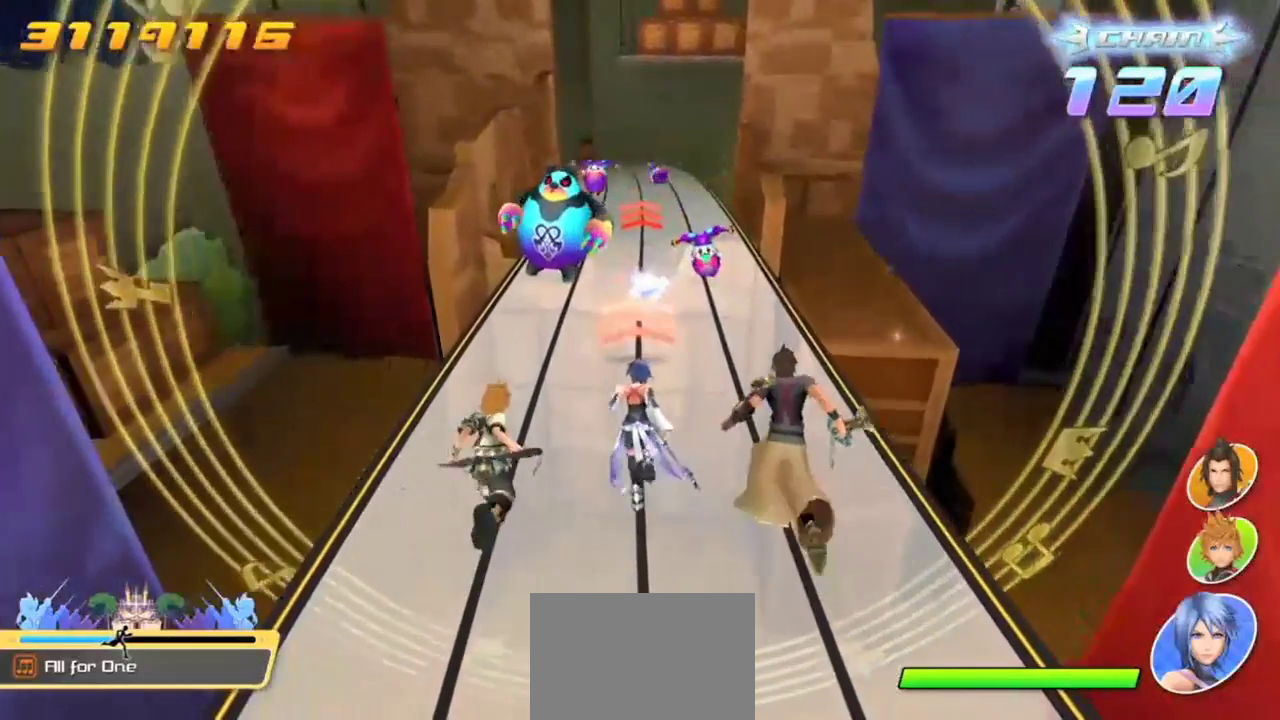
{"buttons": [], "left_stick": "center", "events": [[33, "CIRCLE", "down"], [200, "CIRCLE", "up"]]}
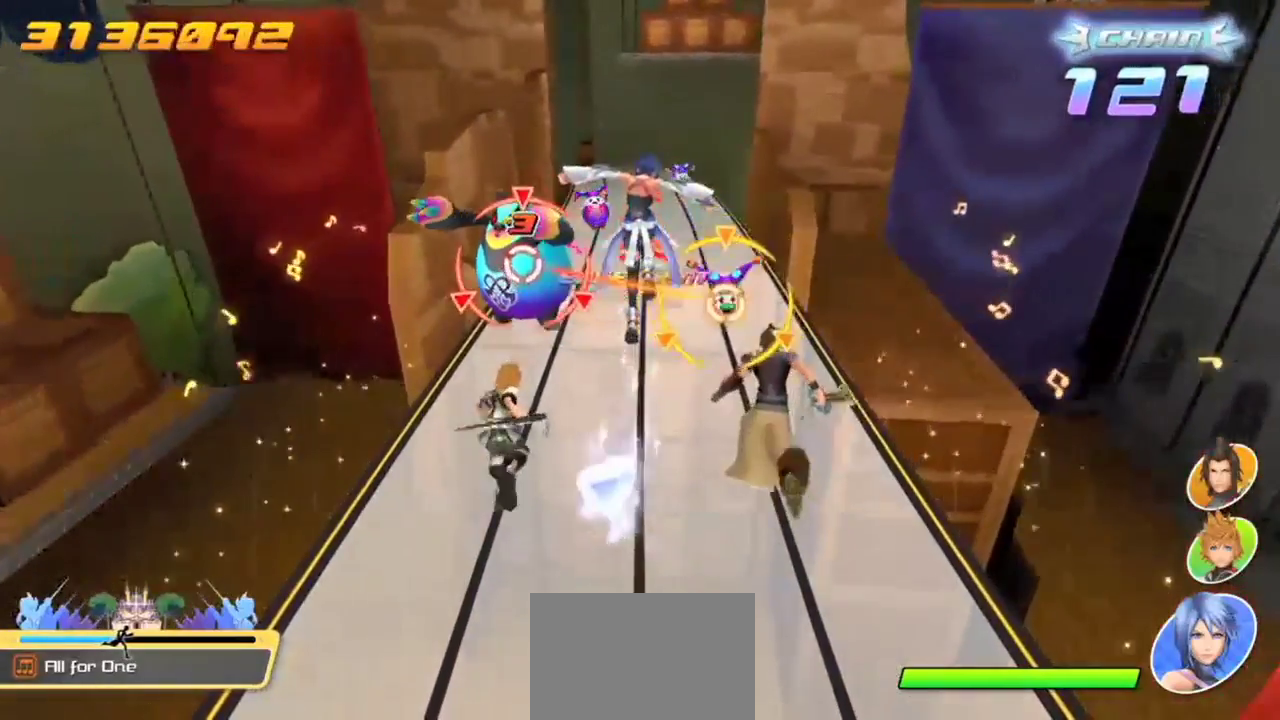
{"buttons": [], "left_stick": "center", "events": [[234, "R1", "down"], [251, "L1", "down"], [401, "L1", "up"], [401, "R1", "up"]]}
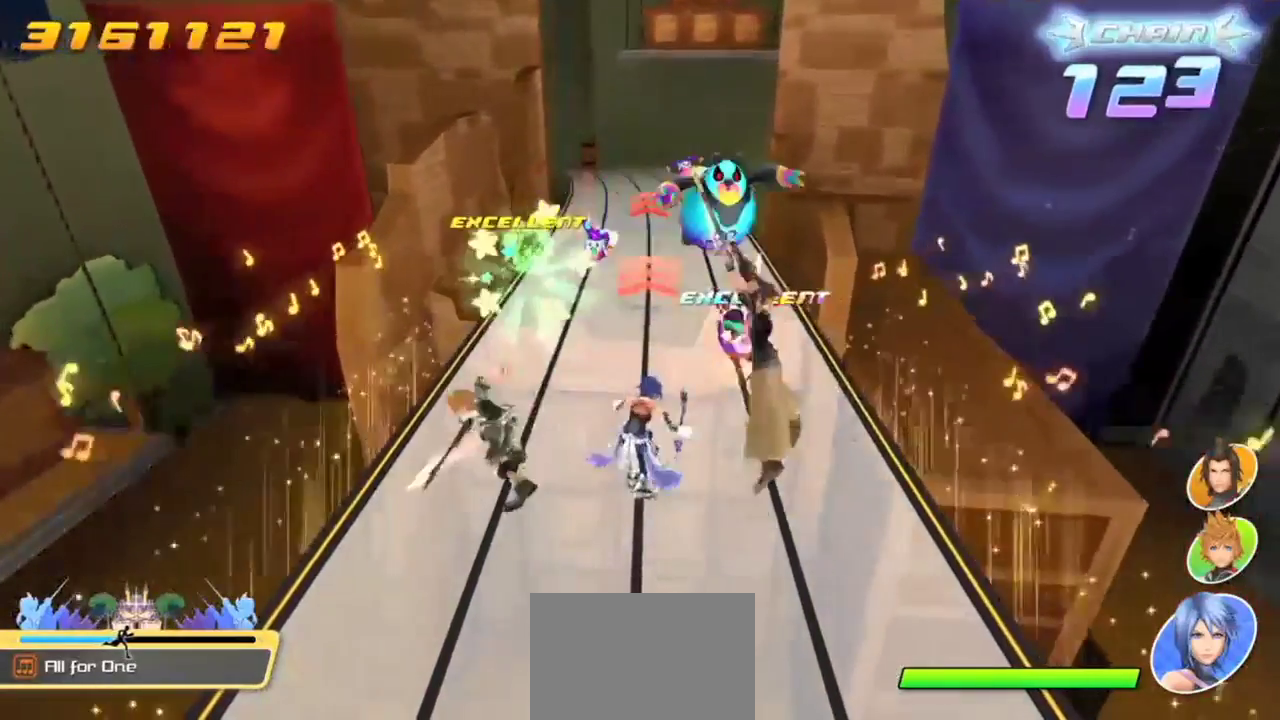
{"buttons": ["CIRCLE"], "left_stick": "center", "events": [[450, "CIRCLE", "down"]]}
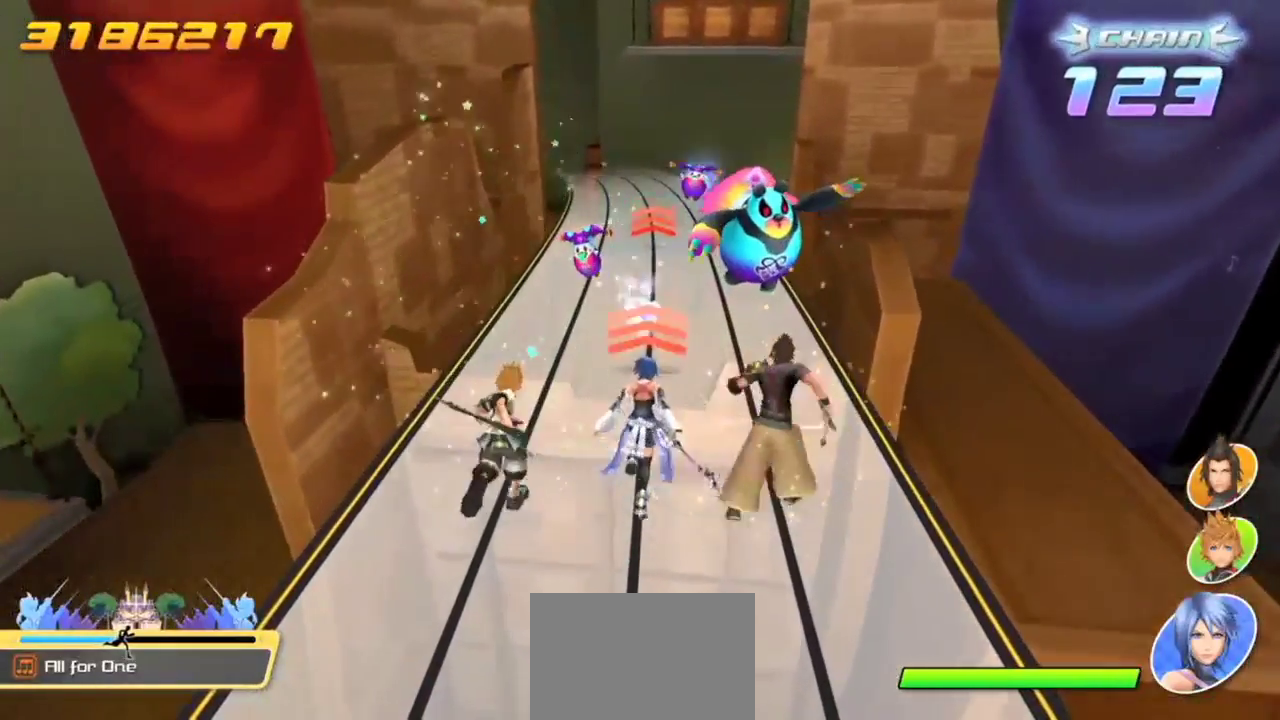
{"buttons": [], "left_stick": "center", "events": [[117, "CIRCLE", "up"]]}
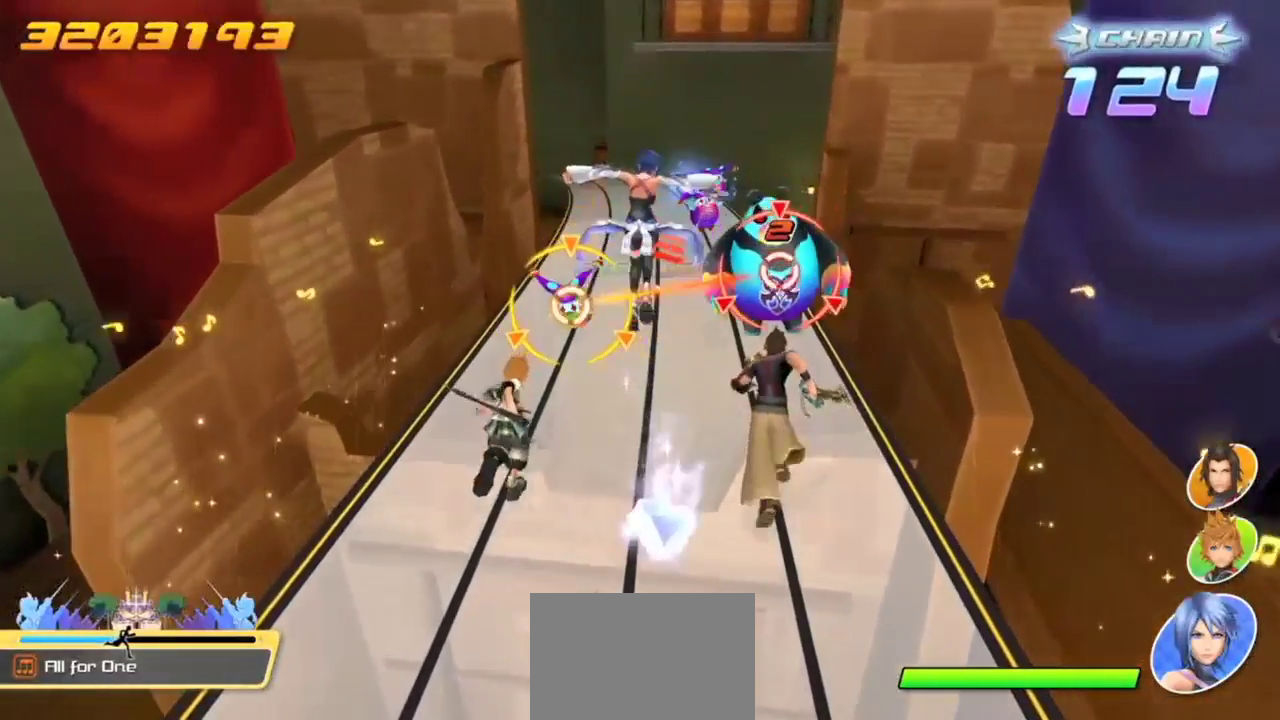
{"buttons": [], "left_stick": "center", "events": [[167, "R1", "down"], [183, "L1", "down"], [350, "L1", "up"], [350, "R1", "up"]]}
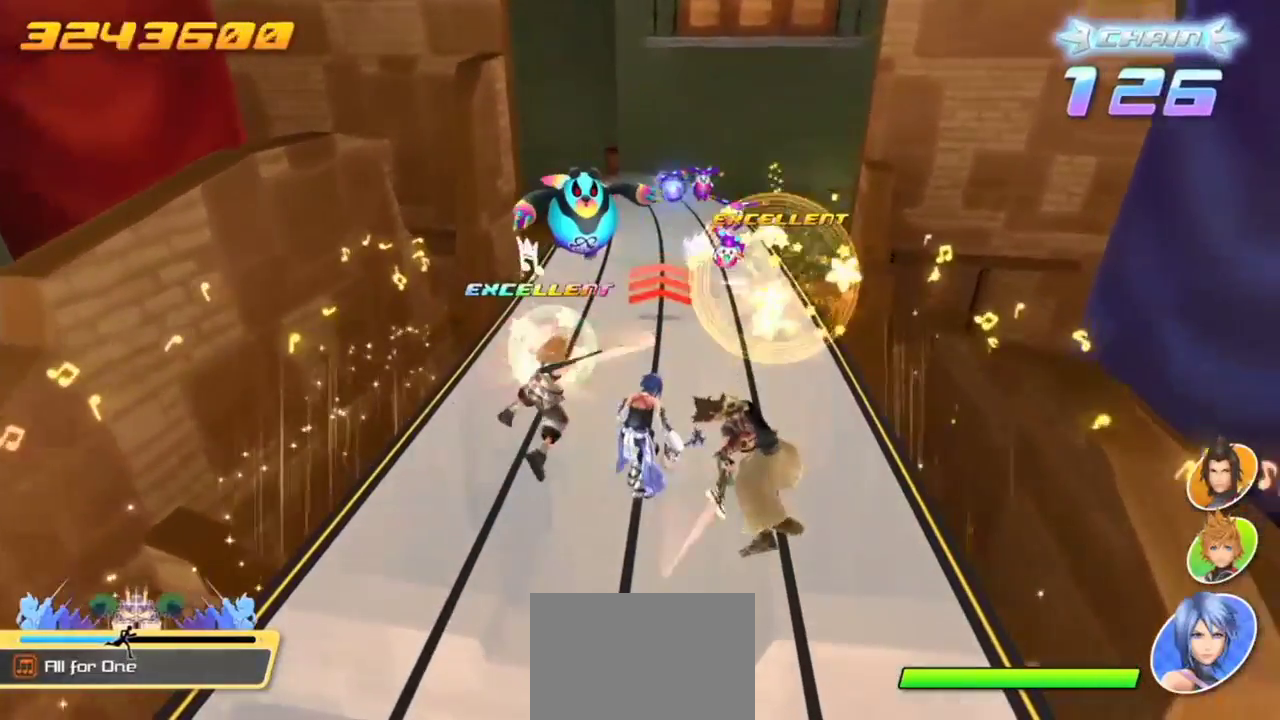
{"buttons": ["CIRCLE"], "left_stick": "center", "events": [[401, "CIRCLE", "down"]]}
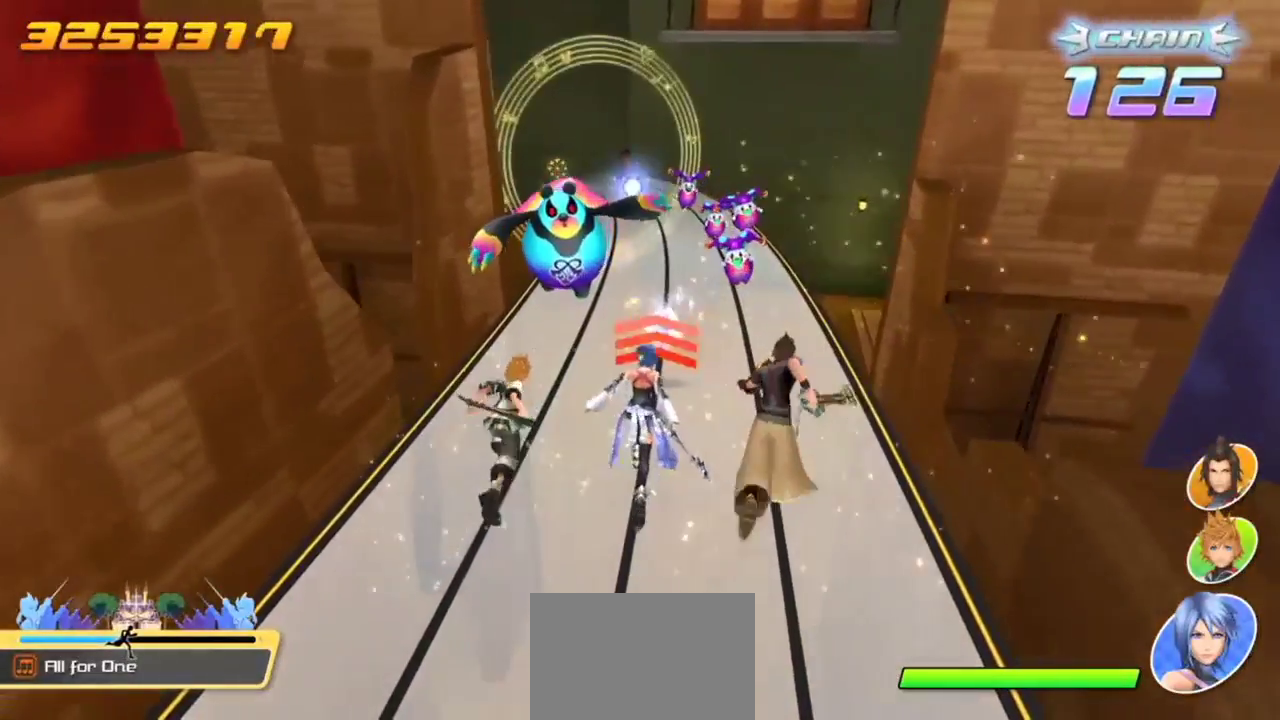
{"buttons": [], "left_stick": "center", "events": [[83, "CIRCLE", "up"]]}
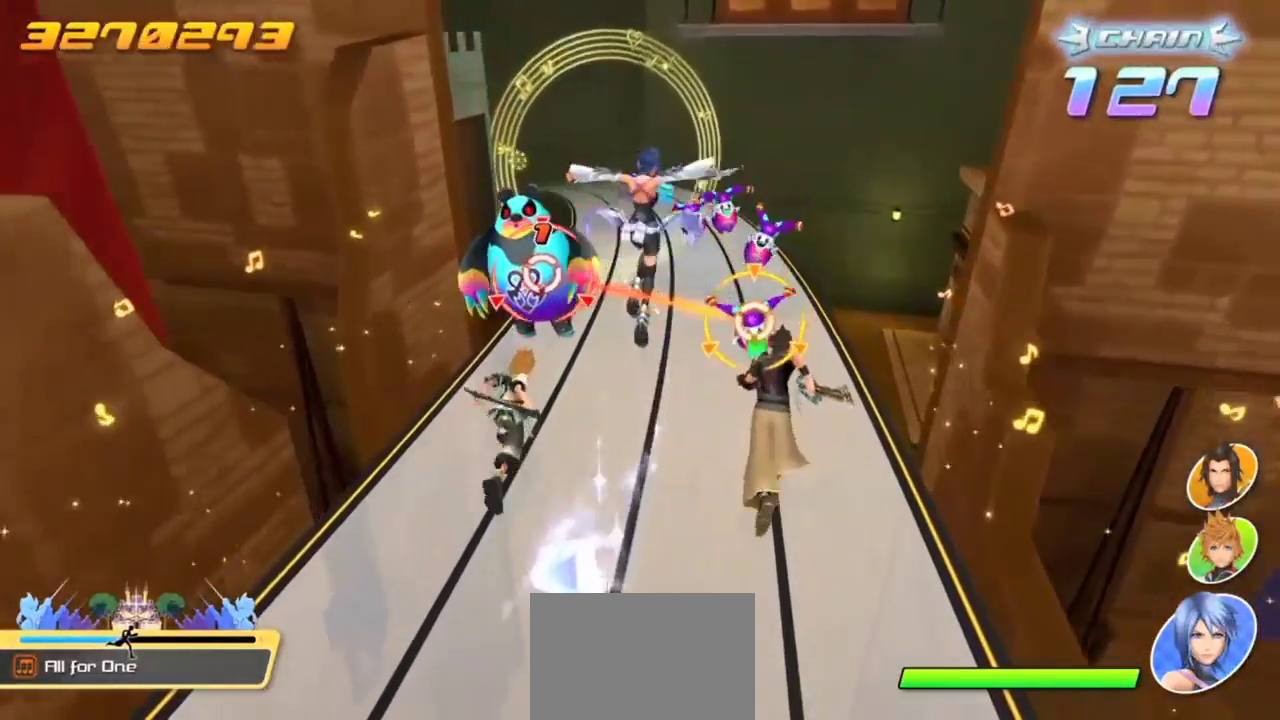
{"buttons": [], "left_stick": "center", "events": [[117, "R1", "down"], [150, "L1", "down"], [301, "L1", "up"], [301, "R1", "up"]]}
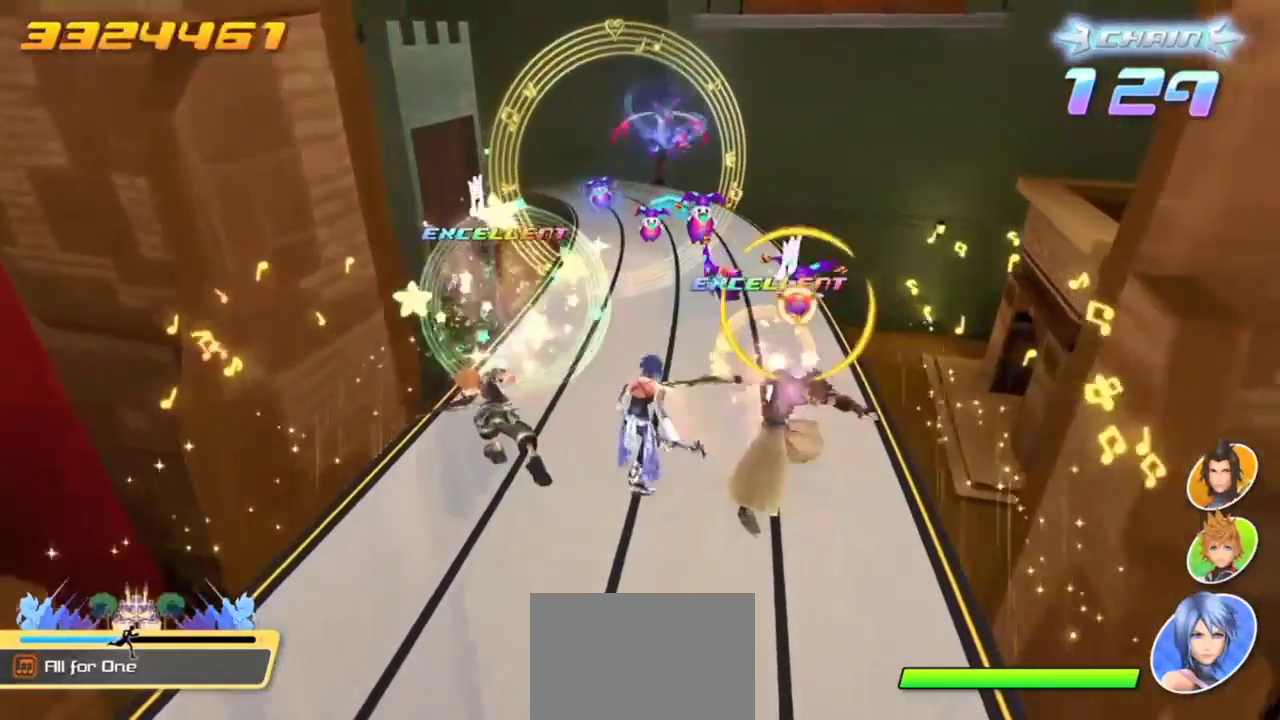
{"buttons": [], "left_stick": "center", "events": [[300, "R1", "down"], [484, "R1", "up"]]}
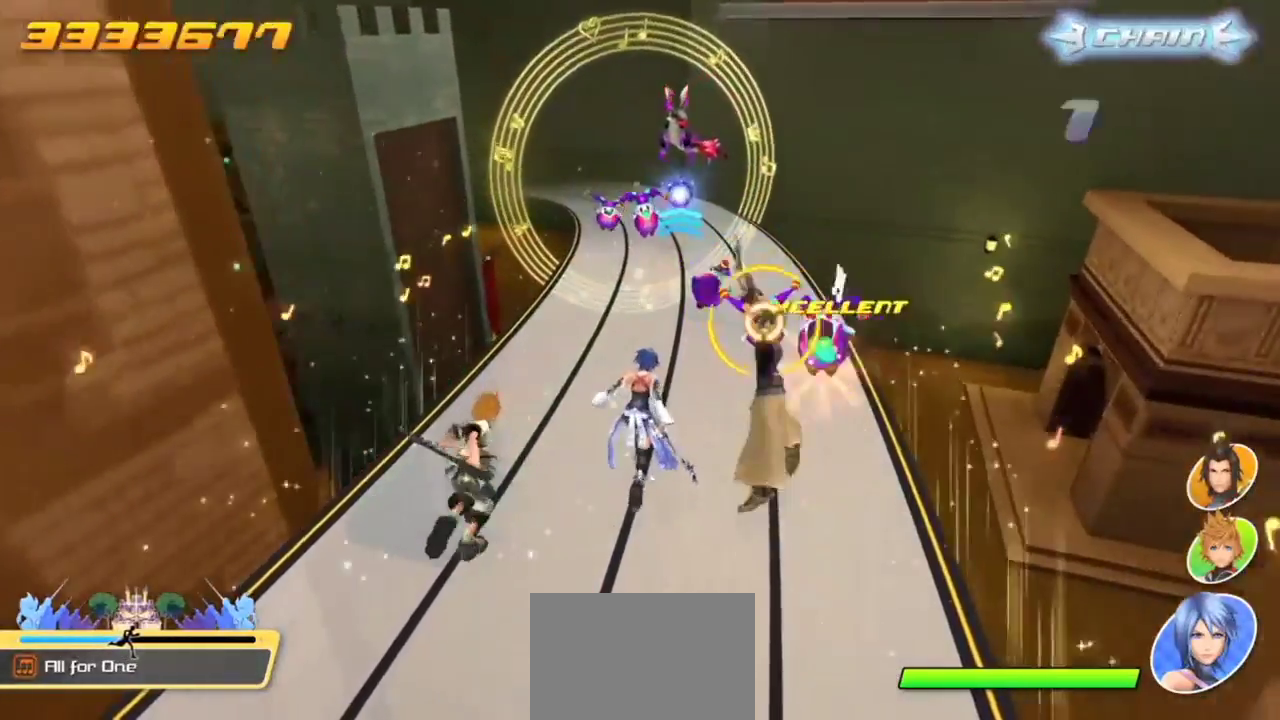
{"buttons": [], "left_stick": "center", "events": [[184, "R1", "down"], [351, "R1", "up"]]}
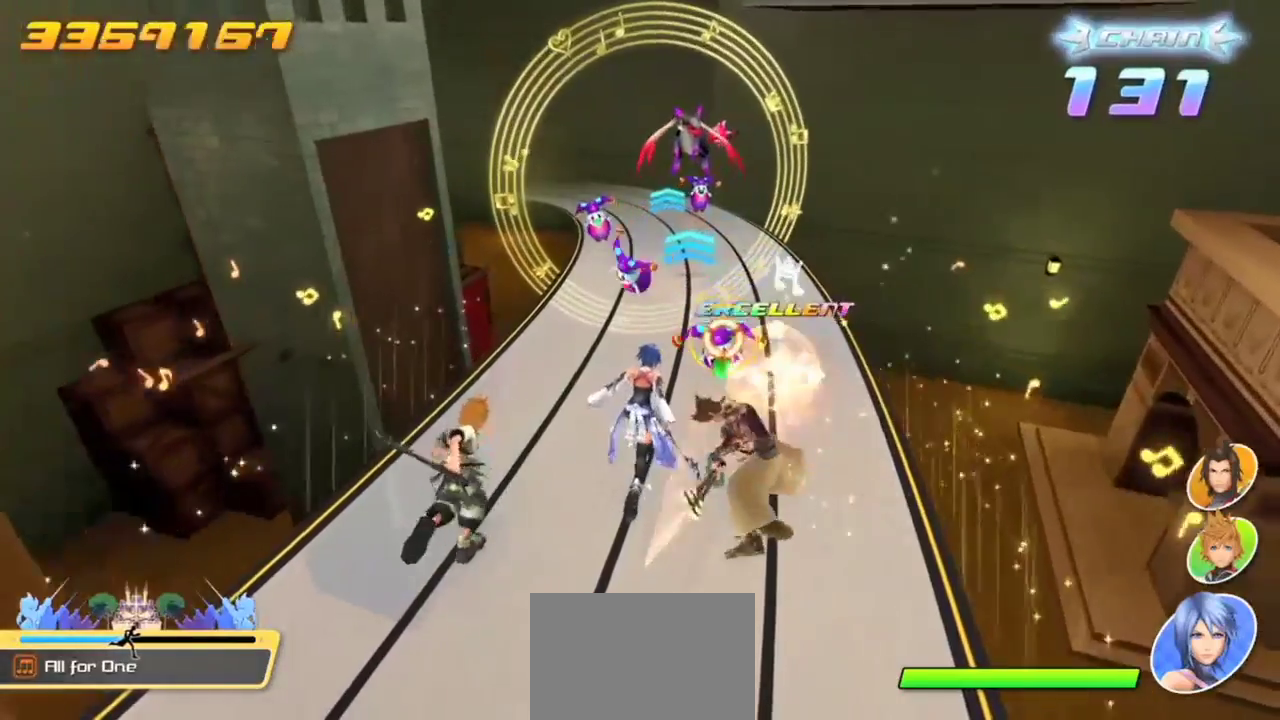
{"buttons": [], "left_stick": "center", "events": [[50, "R1", "down"], [217, "R1", "up"]]}
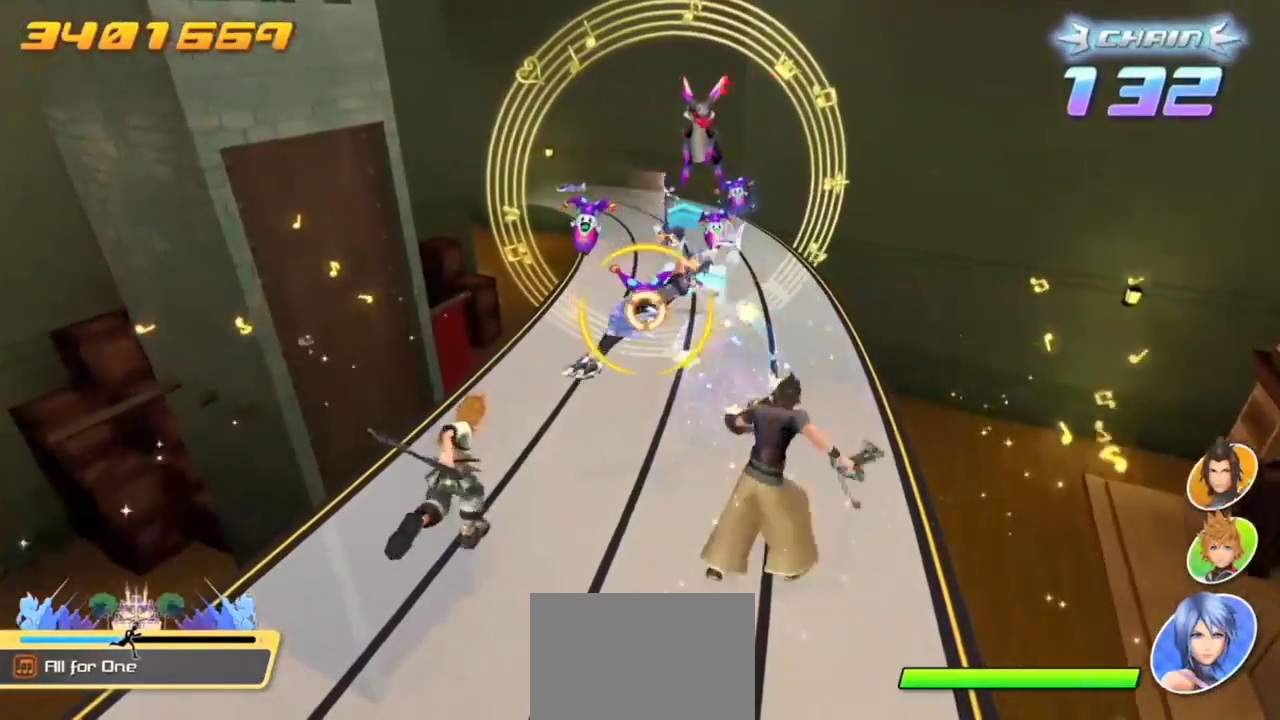
{"buttons": [], "left_stick": "center", "events": [[217, "R1", "down"], [401, "R1", "up"]]}
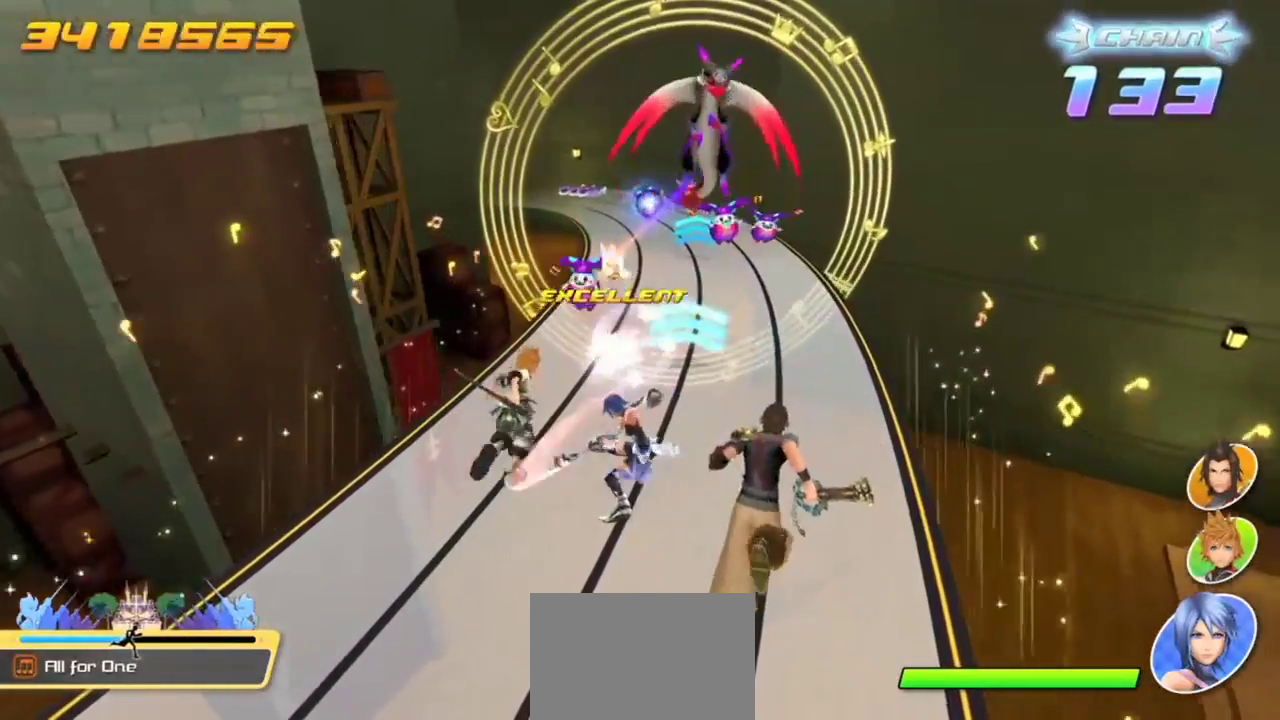
{"buttons": ["L1", "R1"], "left_stick": "center", "events": [[67, "CIRCLE", "down"], [217, "CIRCLE", "up"], [484, "L1", "down"], [484, "R1", "down"]]}
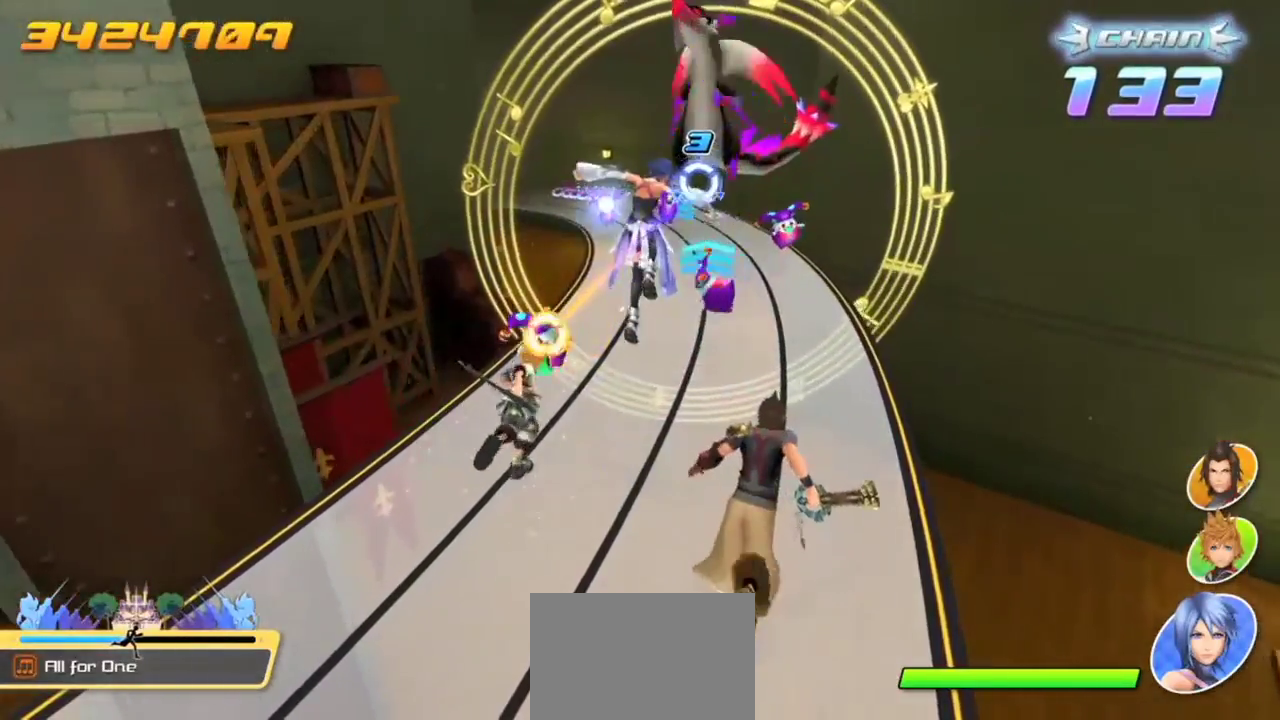
{"buttons": [], "left_stick": "center", "events": [[117, "L1", "up"], [150, "R1", "up"]]}
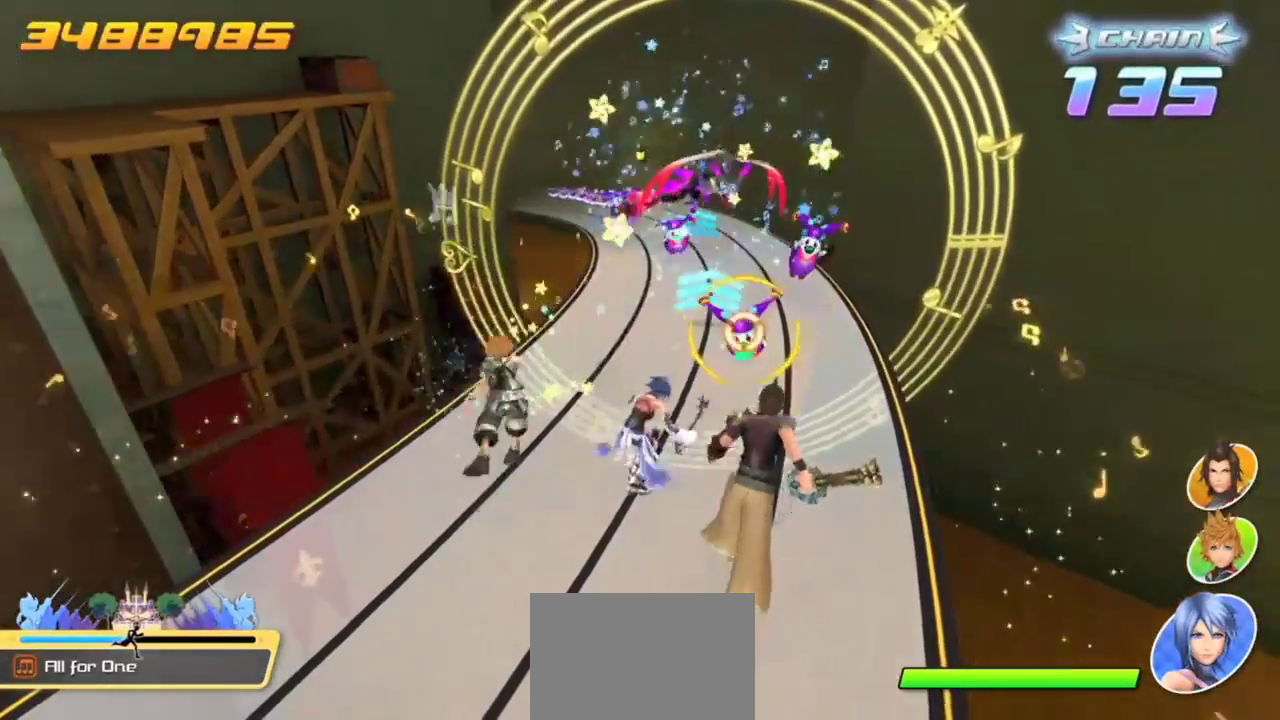
{"buttons": ["CIRCLE"], "left_stick": "center", "events": [[167, "R1", "down"], [333, "R1", "up"], [484, "CIRCLE", "down"]]}
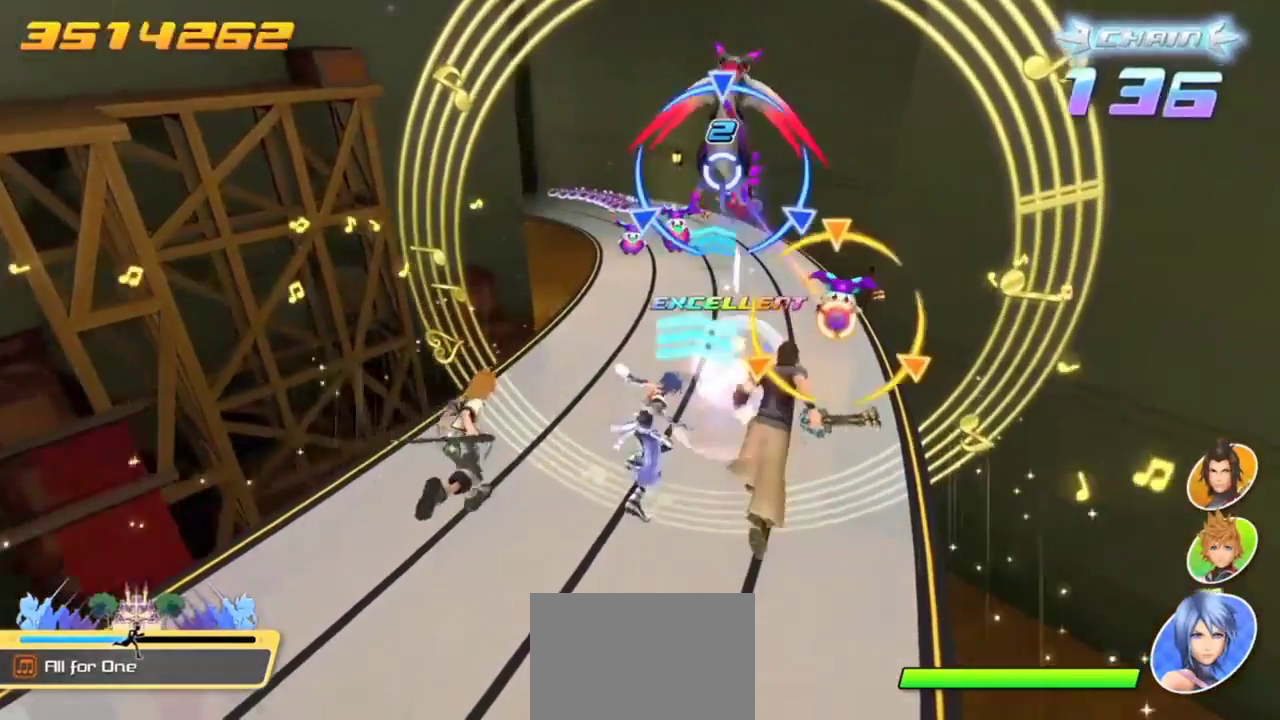
{"buttons": ["L1", "R1"], "left_stick": "center", "events": [[150, "CIRCLE", "up"], [384, "L1", "down"], [401, "R1", "down"]]}
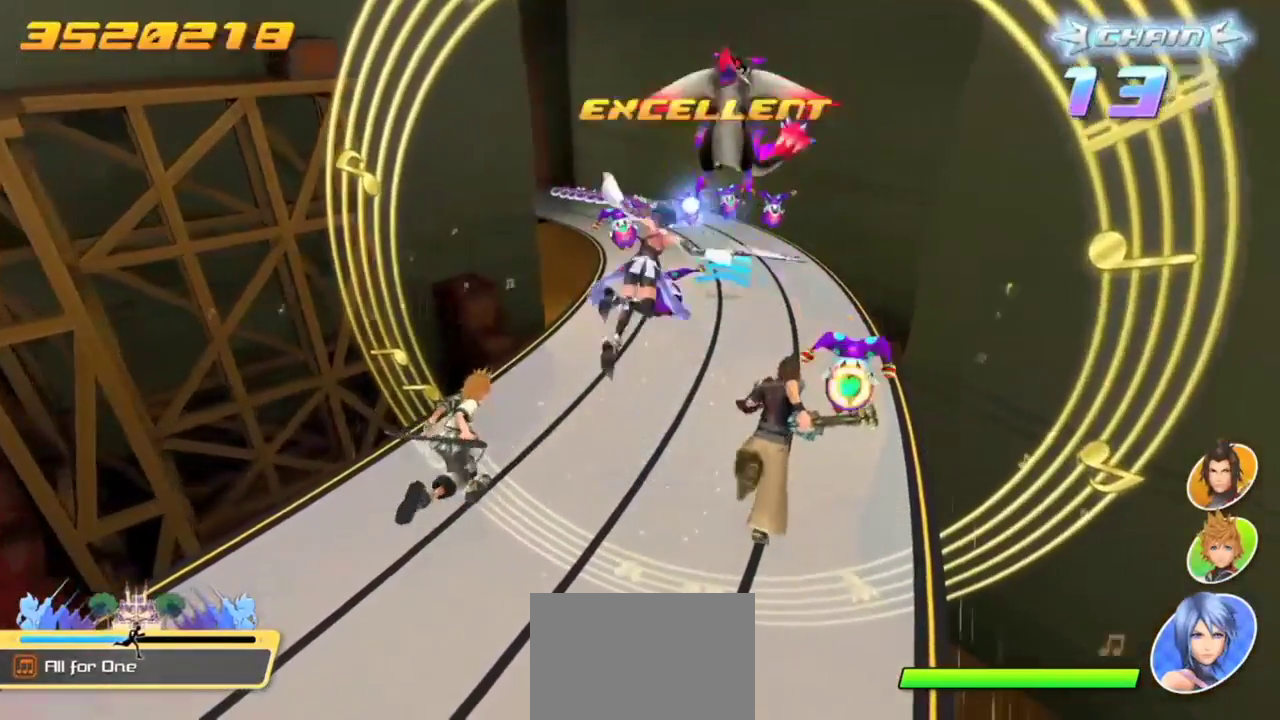
{"buttons": [], "left_stick": "center", "events": [[50, "L1", "up"], [67, "R1", "up"]]}
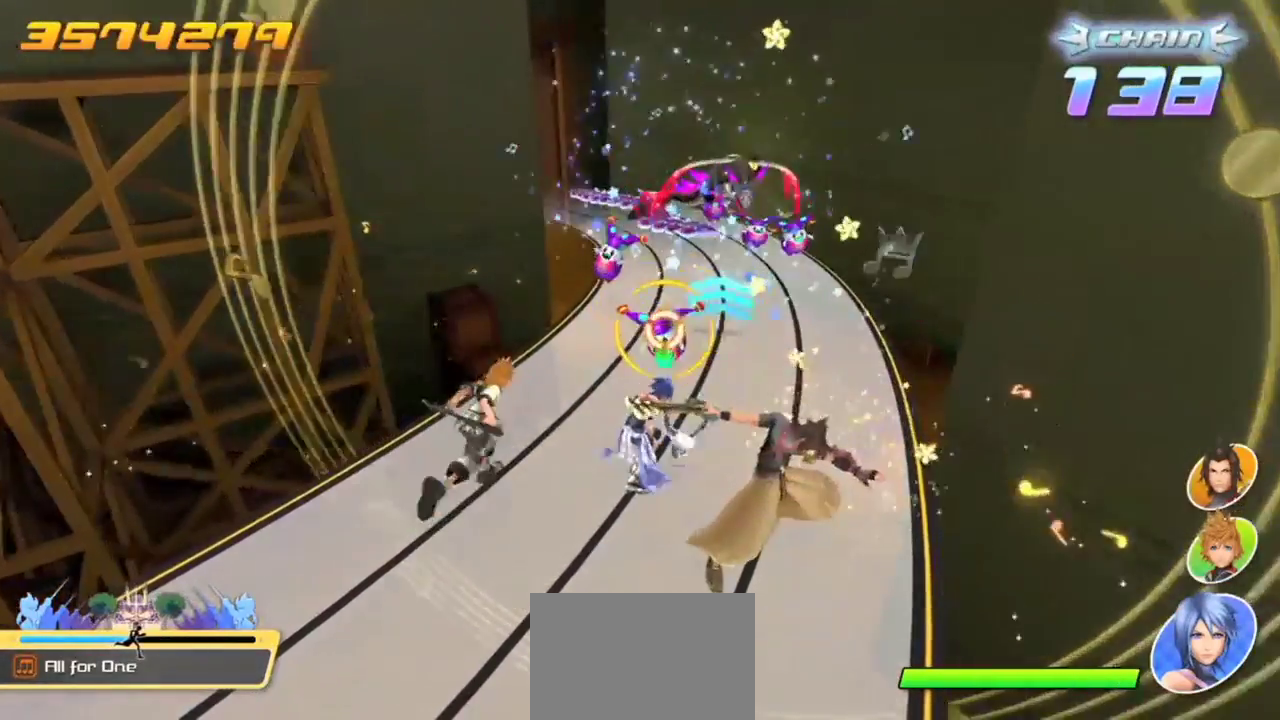
{"buttons": ["CIRCLE"], "left_stick": "center", "events": [[67, "R1", "down"], [234, "R1", "up"], [384, "CIRCLE", "down"]]}
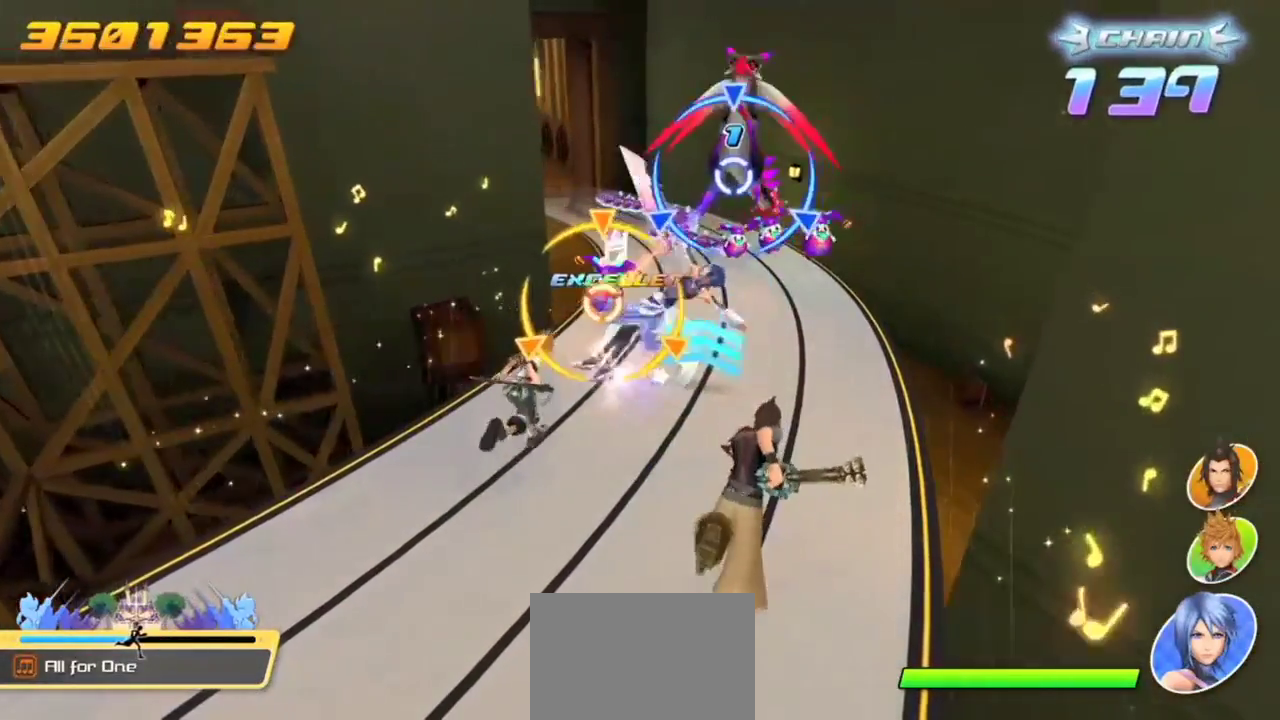
{"buttons": [], "left_stick": "center", "events": [[66, "CIRCLE", "up"], [300, "L1", "down"], [317, "R1", "down"], [467, "L1", "up"], [484, "R1", "up"]]}